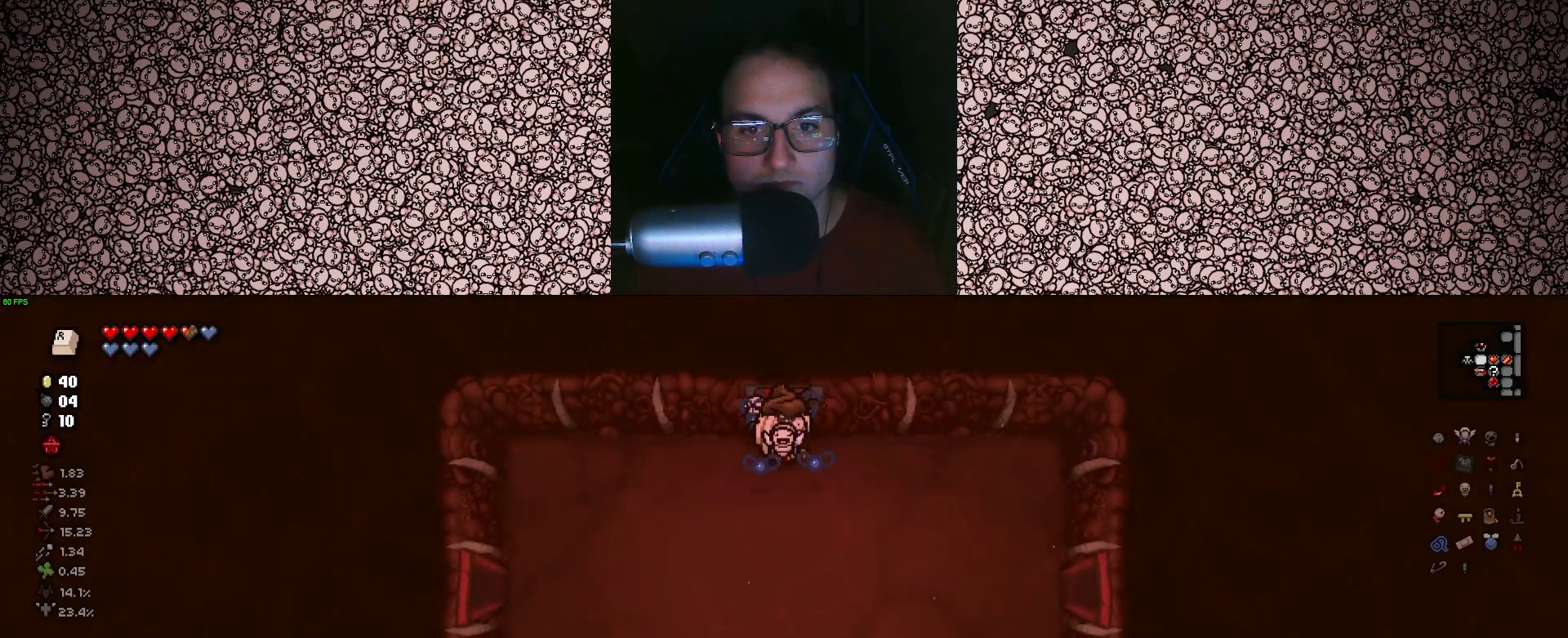
Gameplay with keyboard; each line is a JSON object with the keys held at the frame after it. "events" lists presses ("down") and releases ("up") of "a", "ctrl", "d", "down", "e", "escape", "f", "left", "q", "r", "right", "s", "space", "tab", "up" and "w" between this image and that frame as [ms after this image, input, new state], when the widget could be followed in between. No other keys are recorded. Mouse input is not recorded.
{"keys": ["w"], "events": [[250, "w", "down"]]}
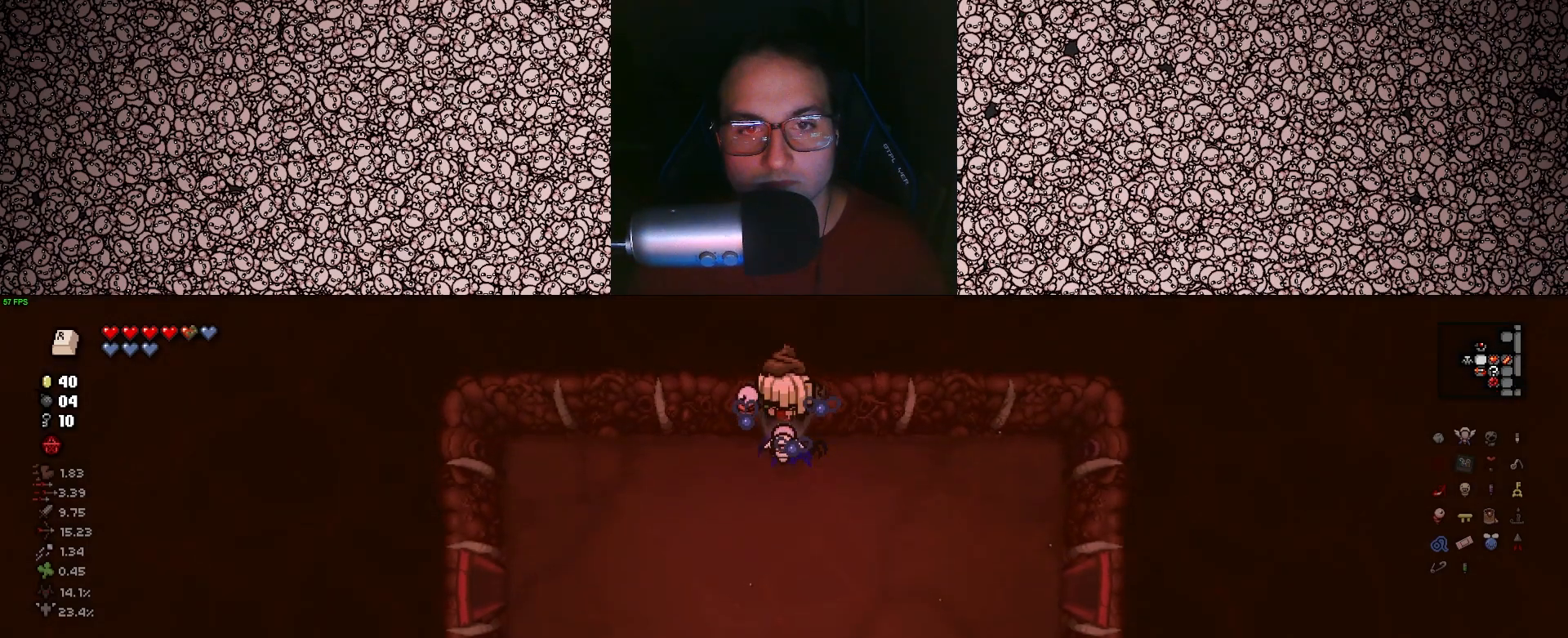
{"keys": ["w"], "events": [[83, "w", "up"], [400, "w", "down"]]}
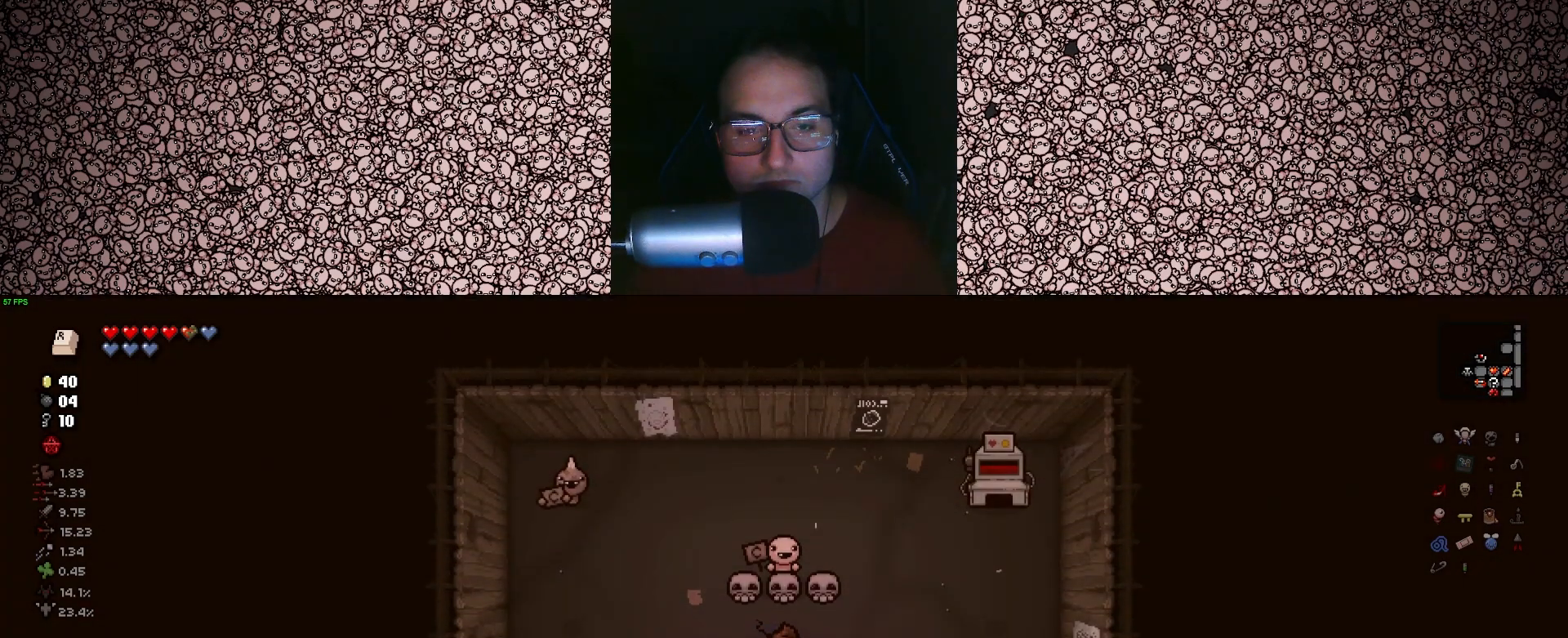
{"keys": ["s"], "events": [[300, "w", "up"], [317, "s", "down"]]}
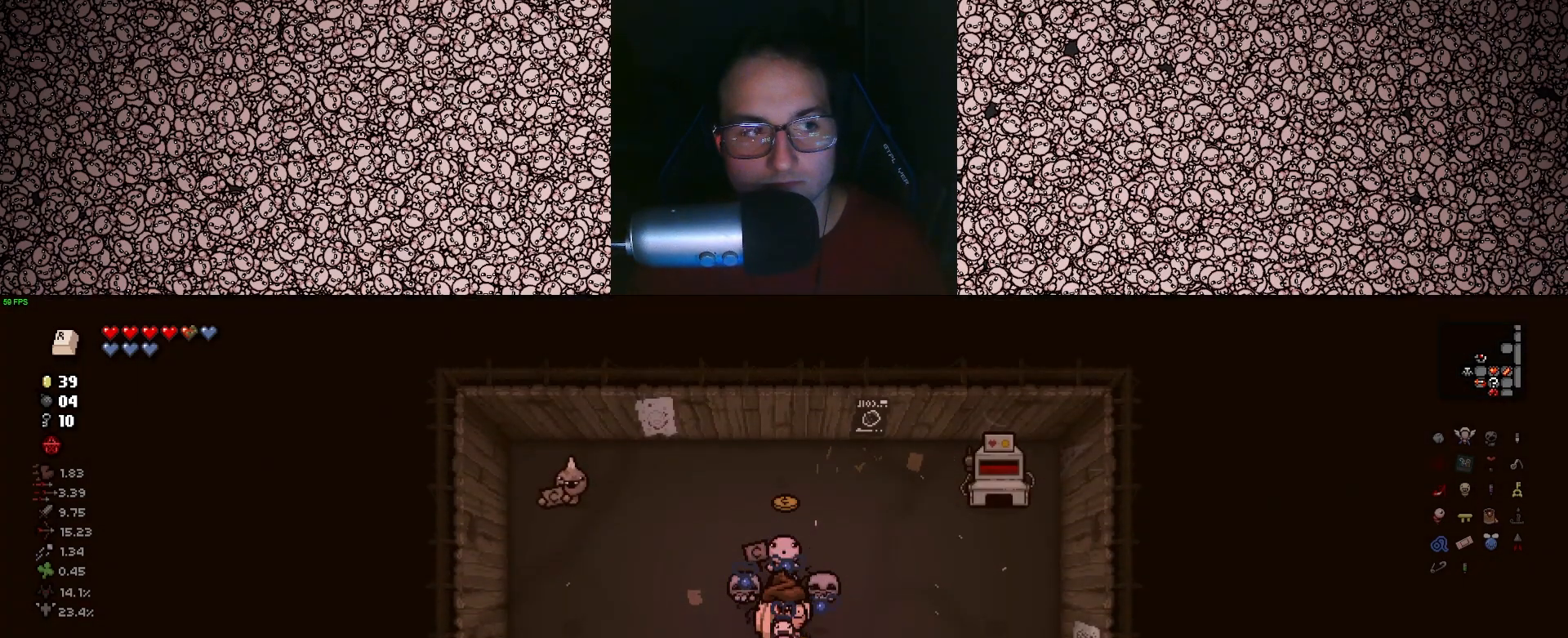
{"keys": [], "events": [[17, "s", "up"]]}
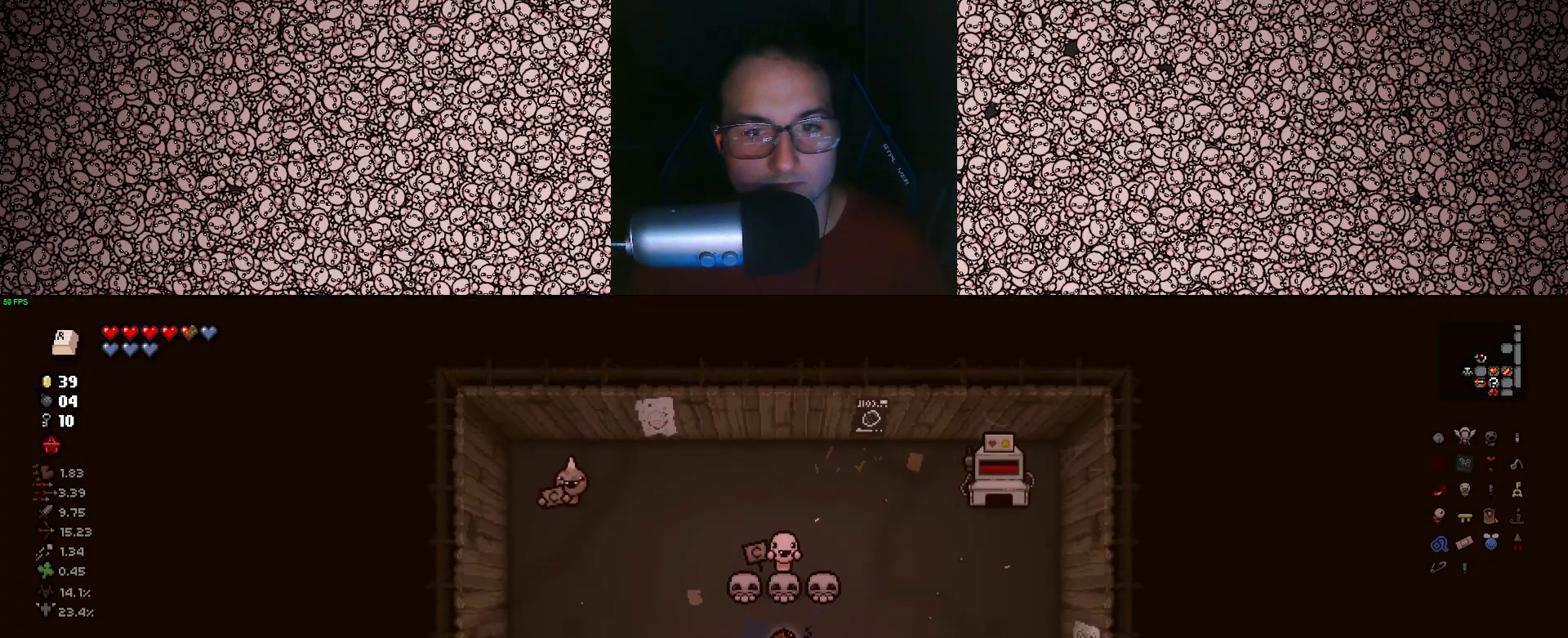
{"keys": [], "events": []}
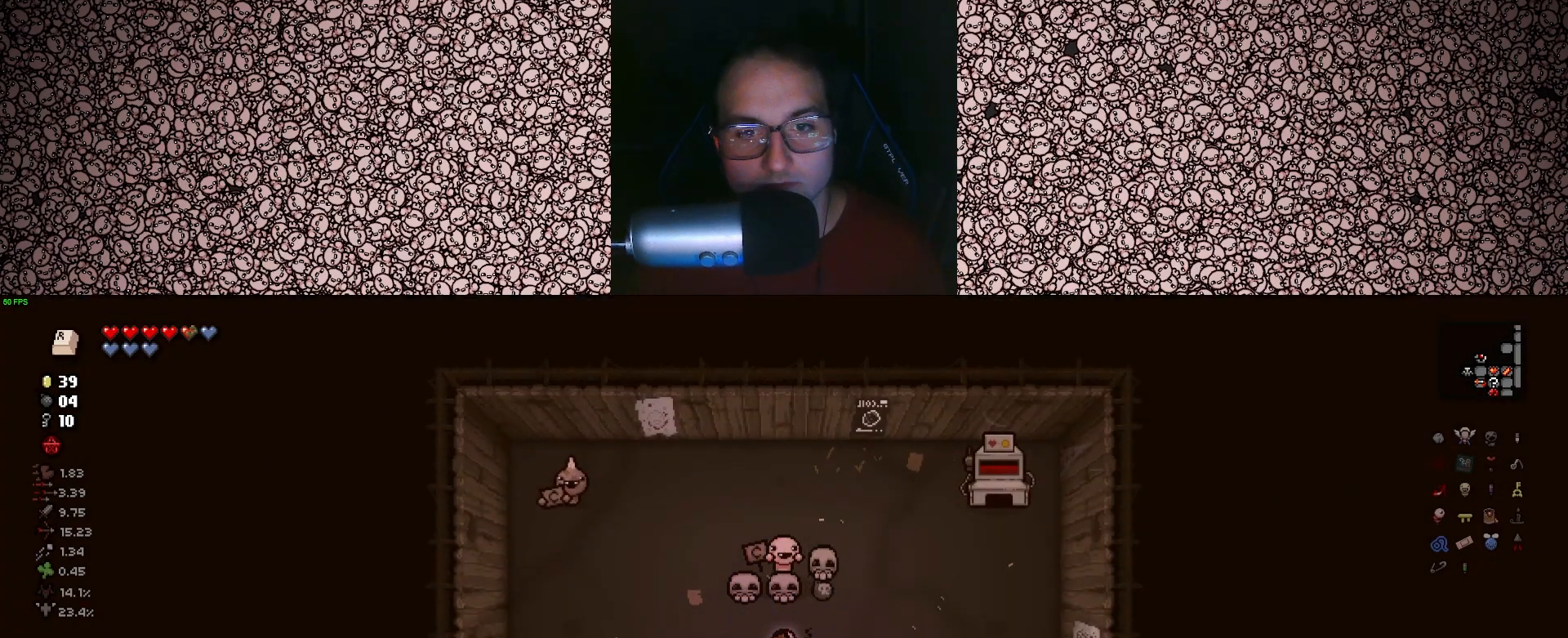
{"keys": [], "events": []}
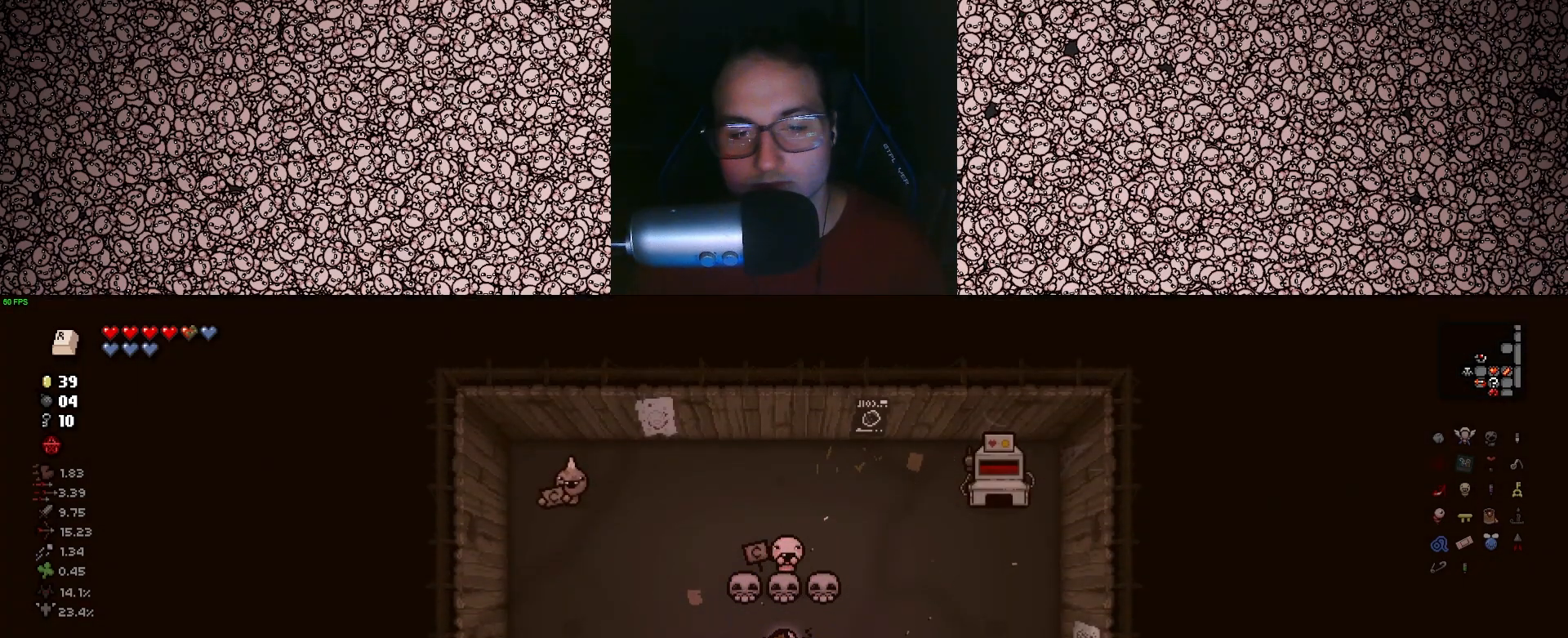
{"keys": [], "events": []}
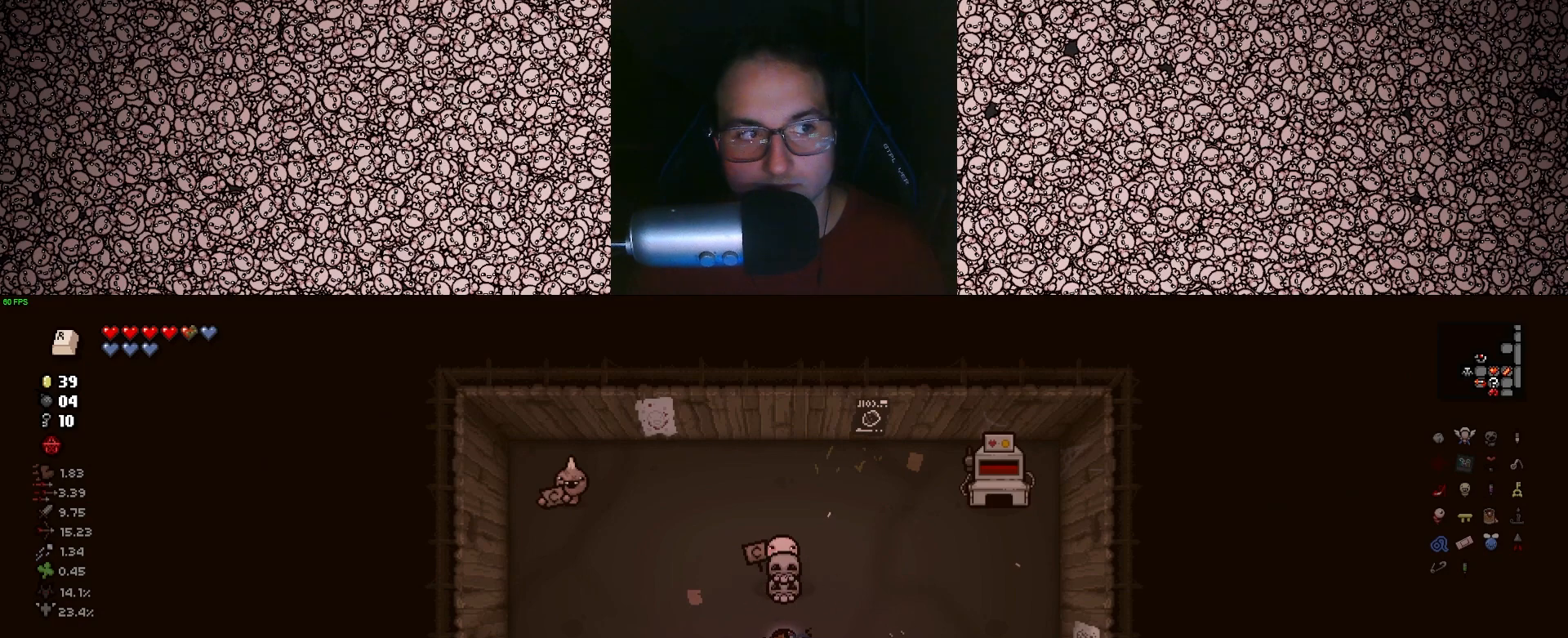
{"keys": ["w"], "events": [[267, "w", "down"]]}
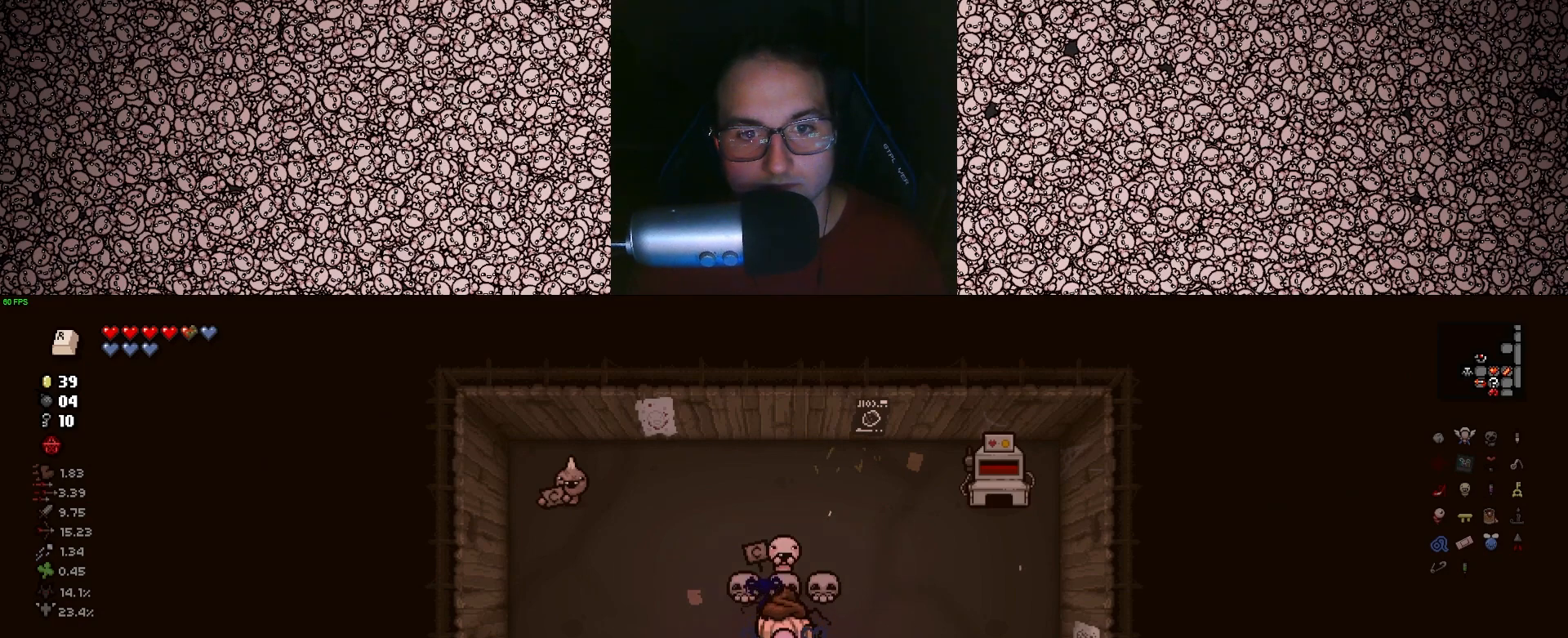
{"keys": [], "events": [[200, "s", "down"], [200, "w", "up"], [383, "s", "up"]]}
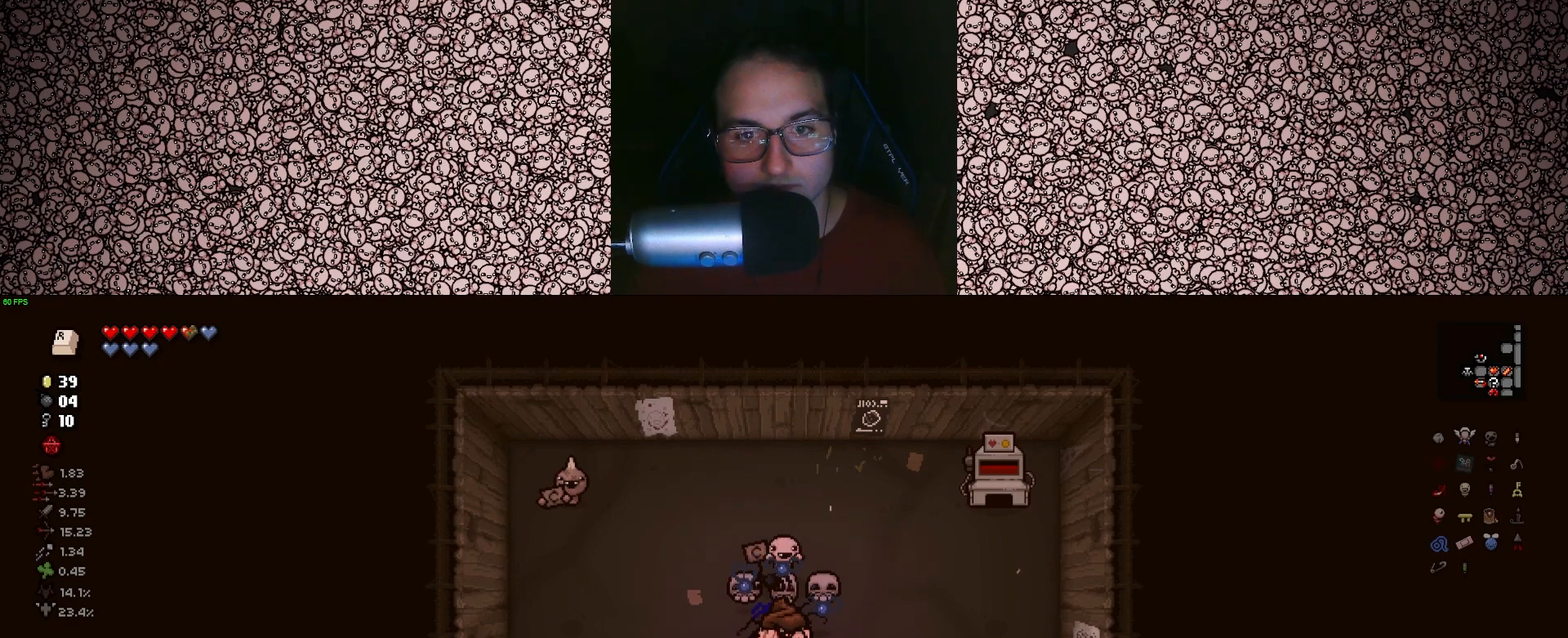
{"keys": [], "events": []}
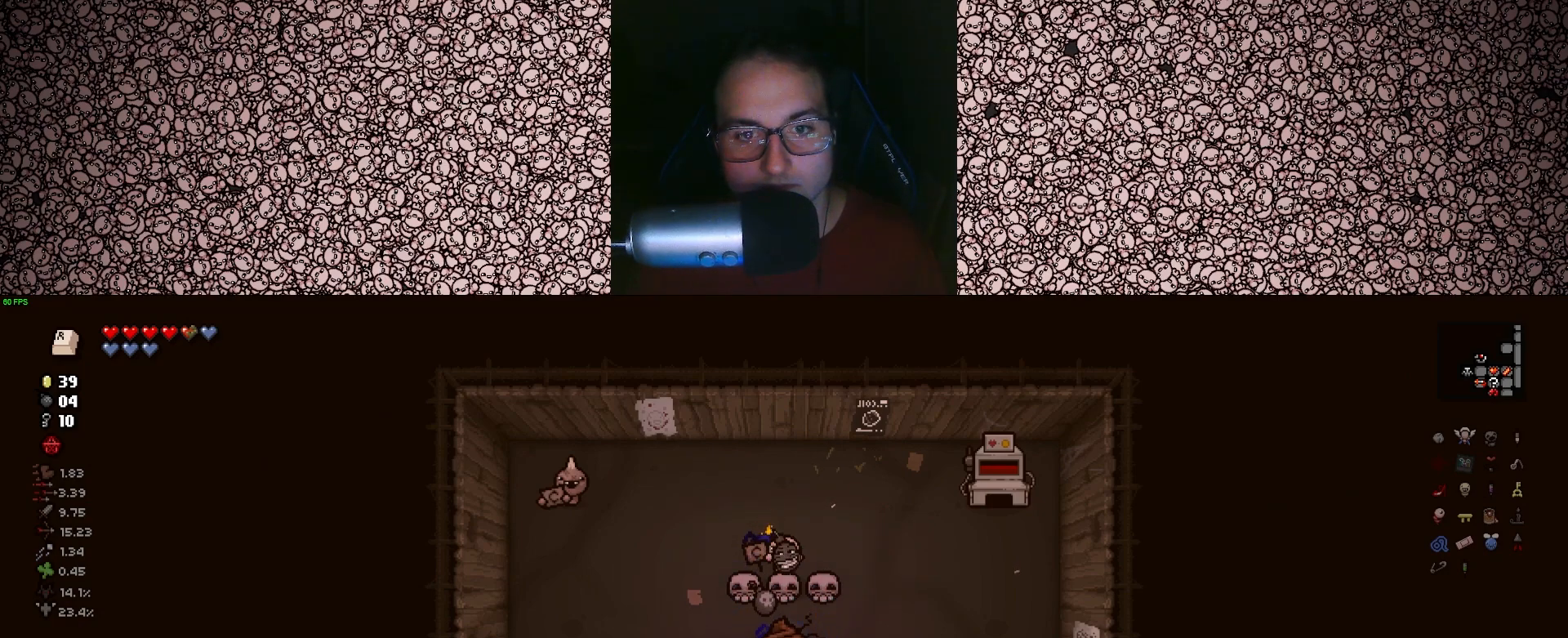
{"keys": [], "events": []}
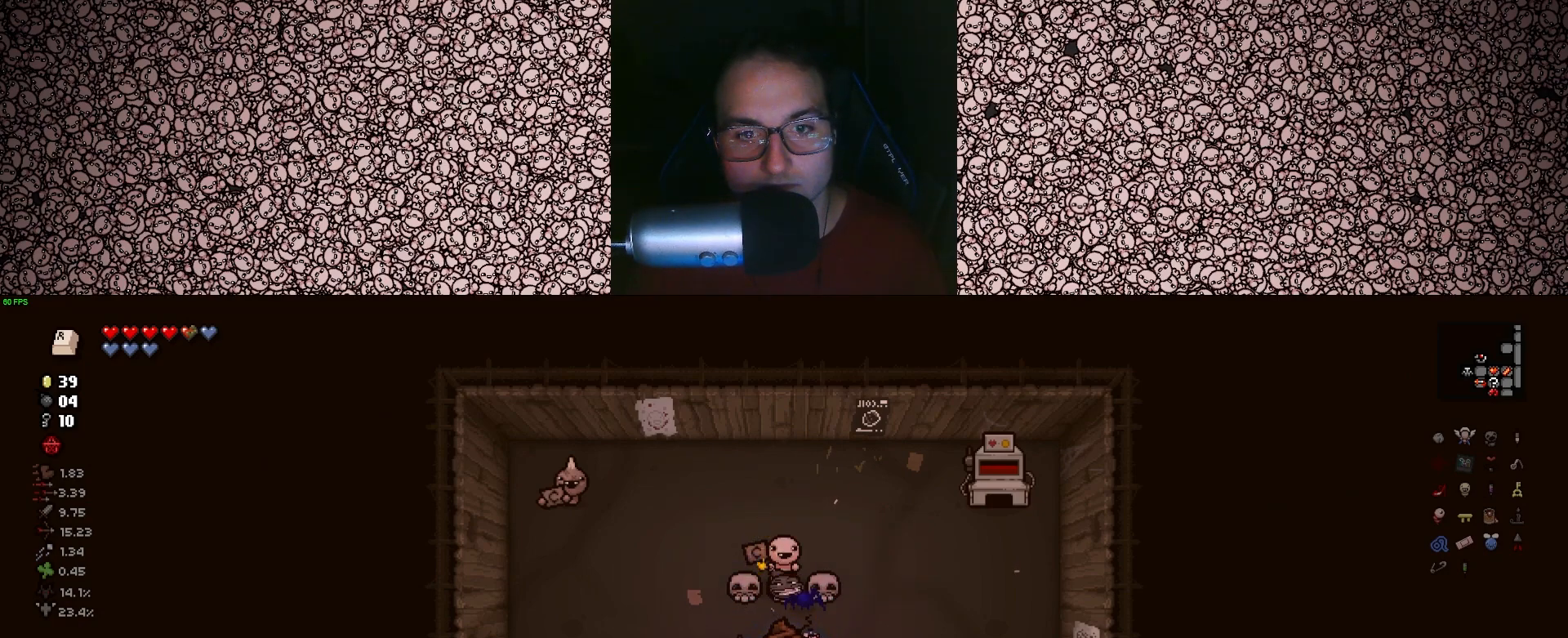
{"keys": [], "events": [[33, "up", "down"], [100, "up", "up"]]}
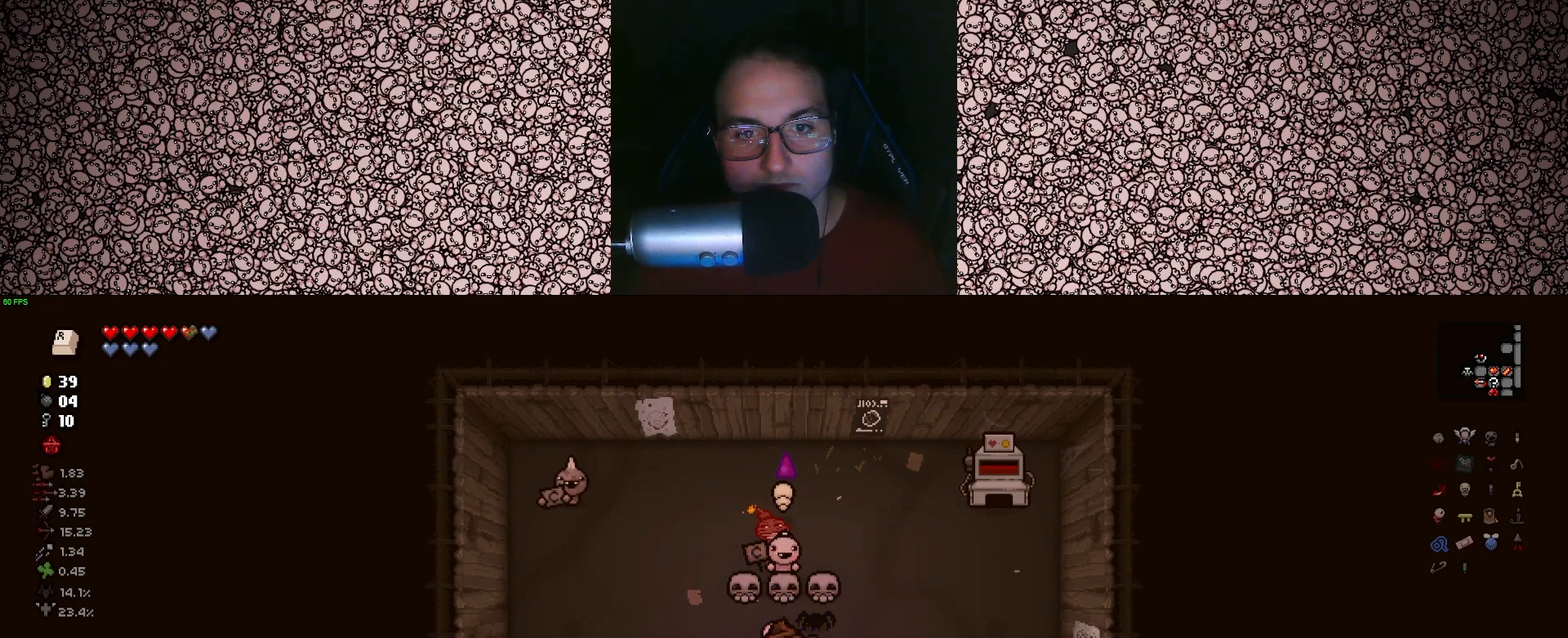
{"keys": [], "events": []}
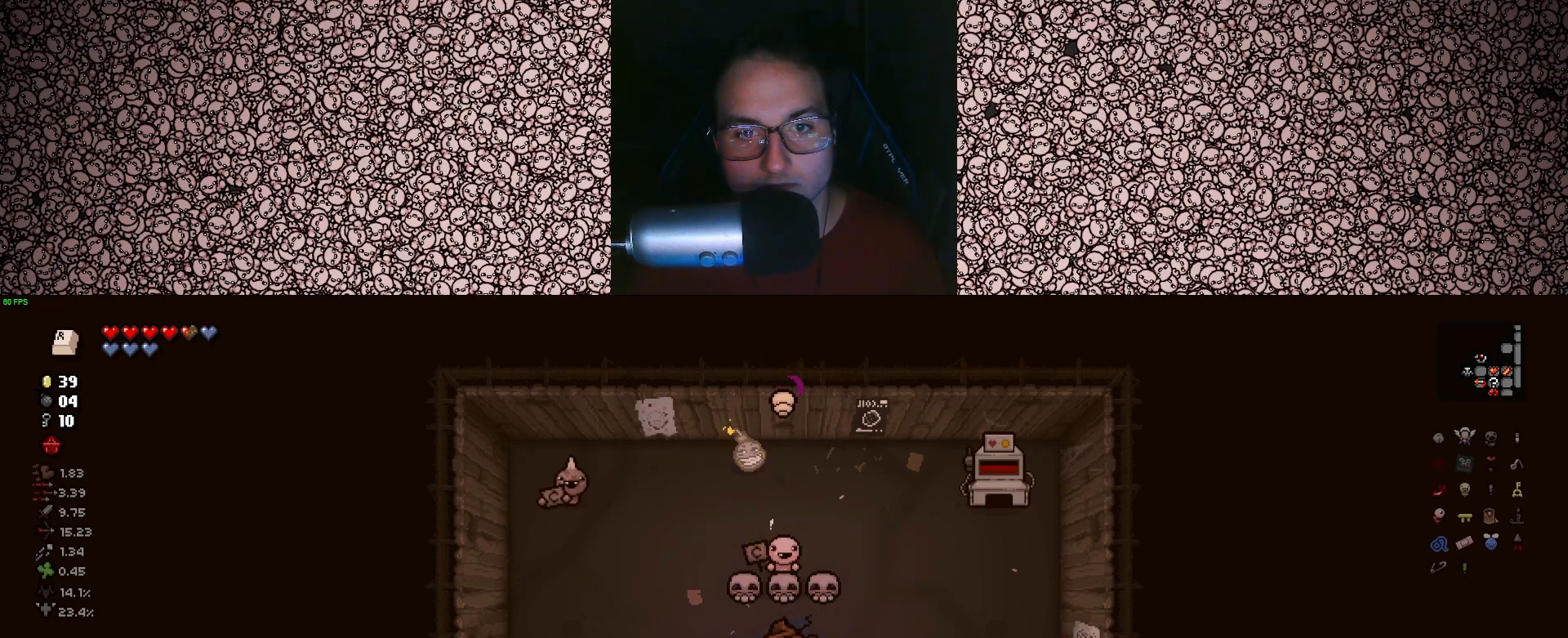
{"keys": [], "events": [[200, "a", "down"], [383, "a", "up"]]}
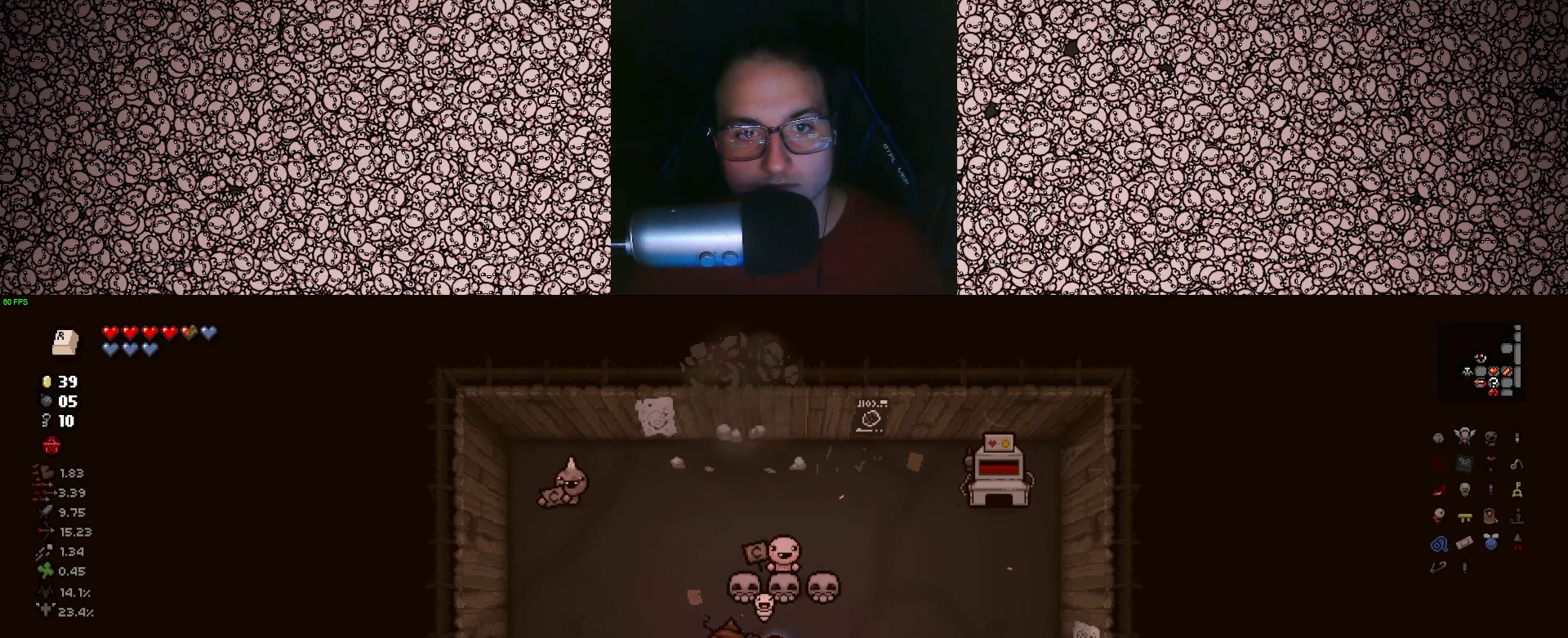
{"keys": ["w"], "events": [[67, "d", "down"], [233, "d", "up"], [383, "w", "down"]]}
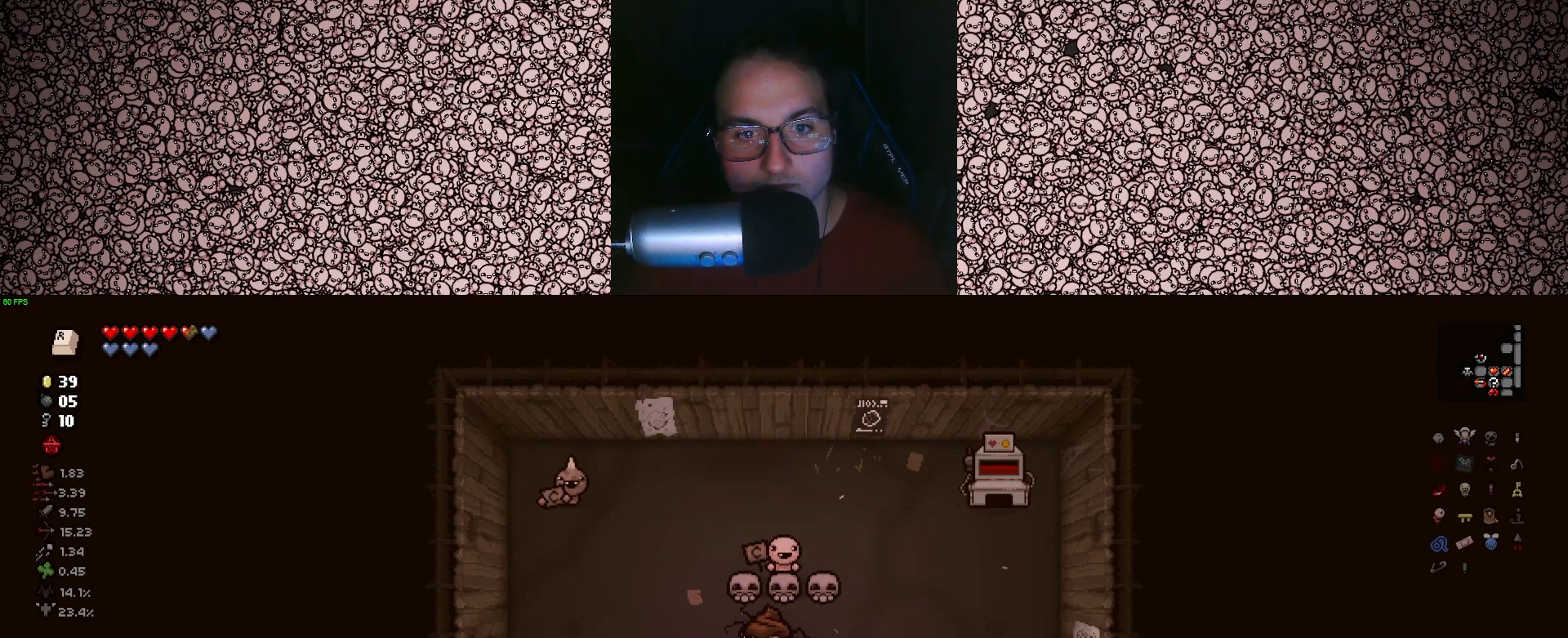
{"keys": ["s"], "events": [[133, "d", "down"], [183, "w", "up"], [217, "d", "up"], [350, "s", "down"]]}
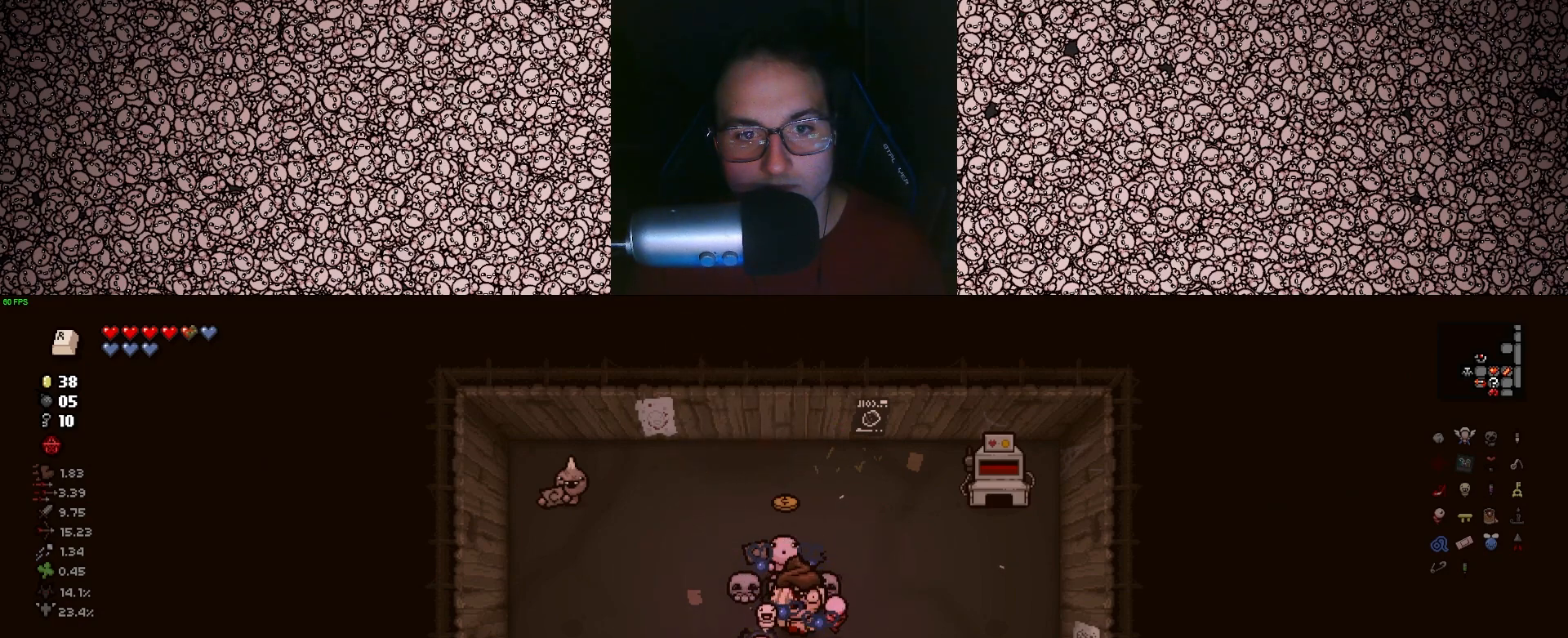
{"keys": ["s"], "events": [[17, "s", "up"], [67, "a", "down"], [150, "a", "up"], [433, "s", "down"]]}
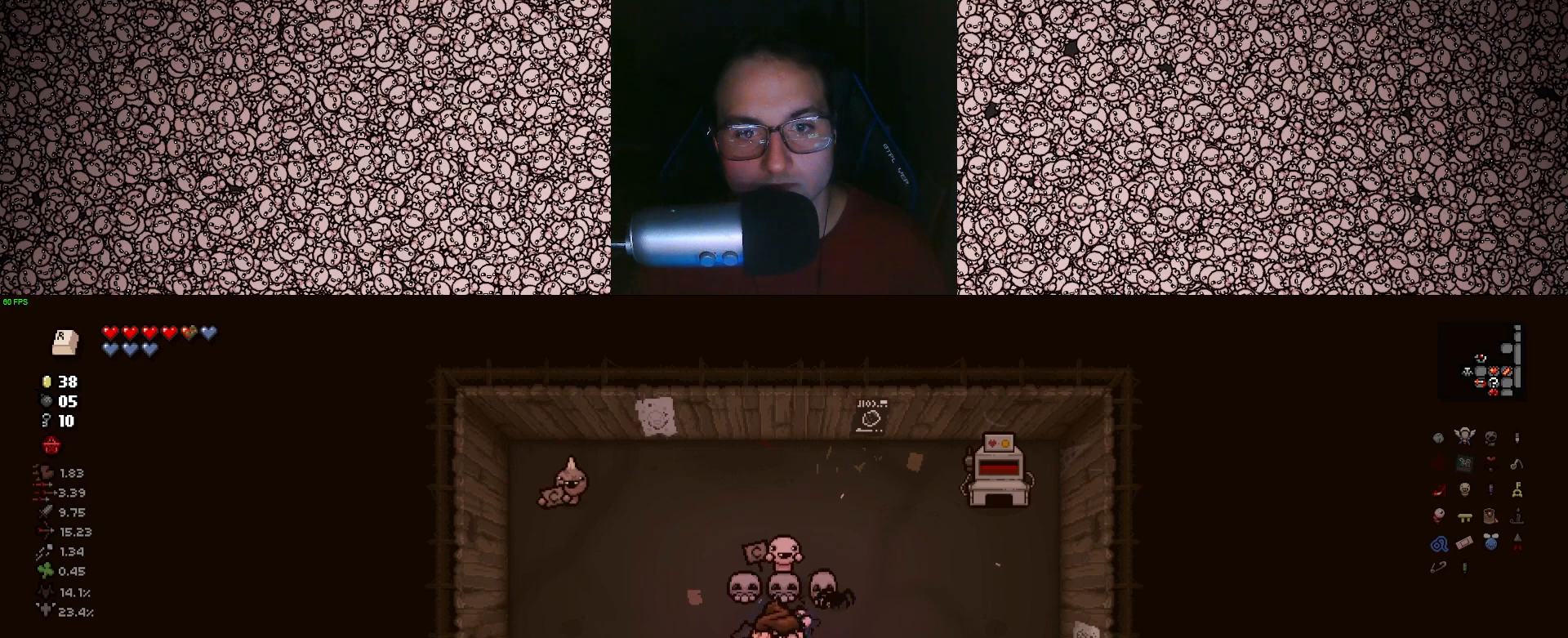
{"keys": [], "events": [[50, "s", "up"]]}
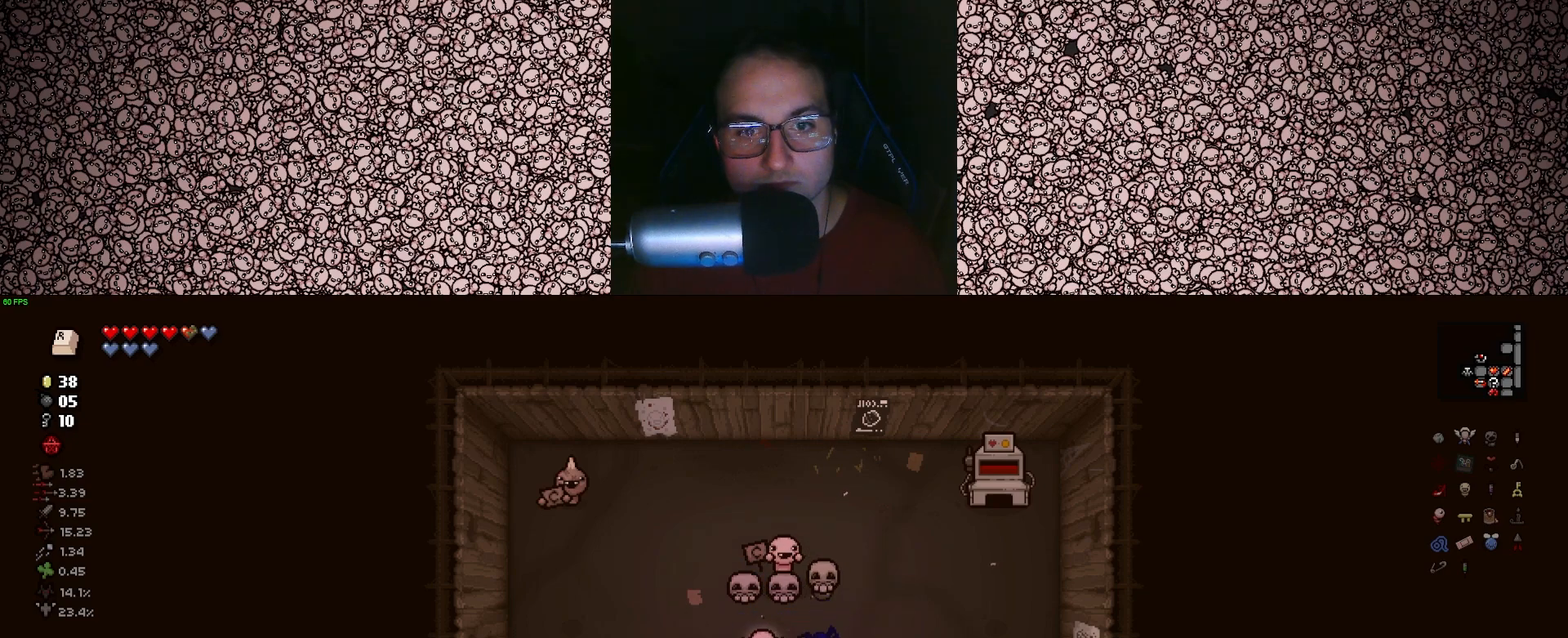
{"keys": [], "events": []}
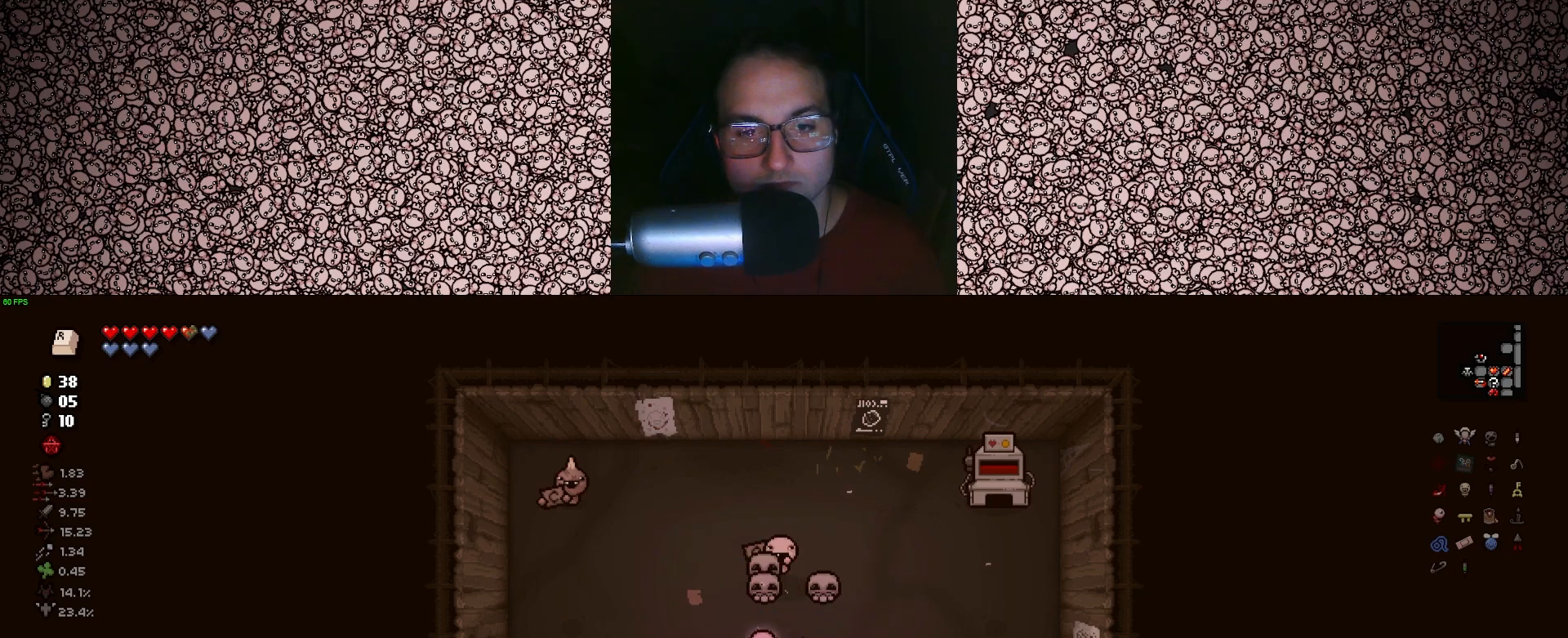
{"keys": [], "events": []}
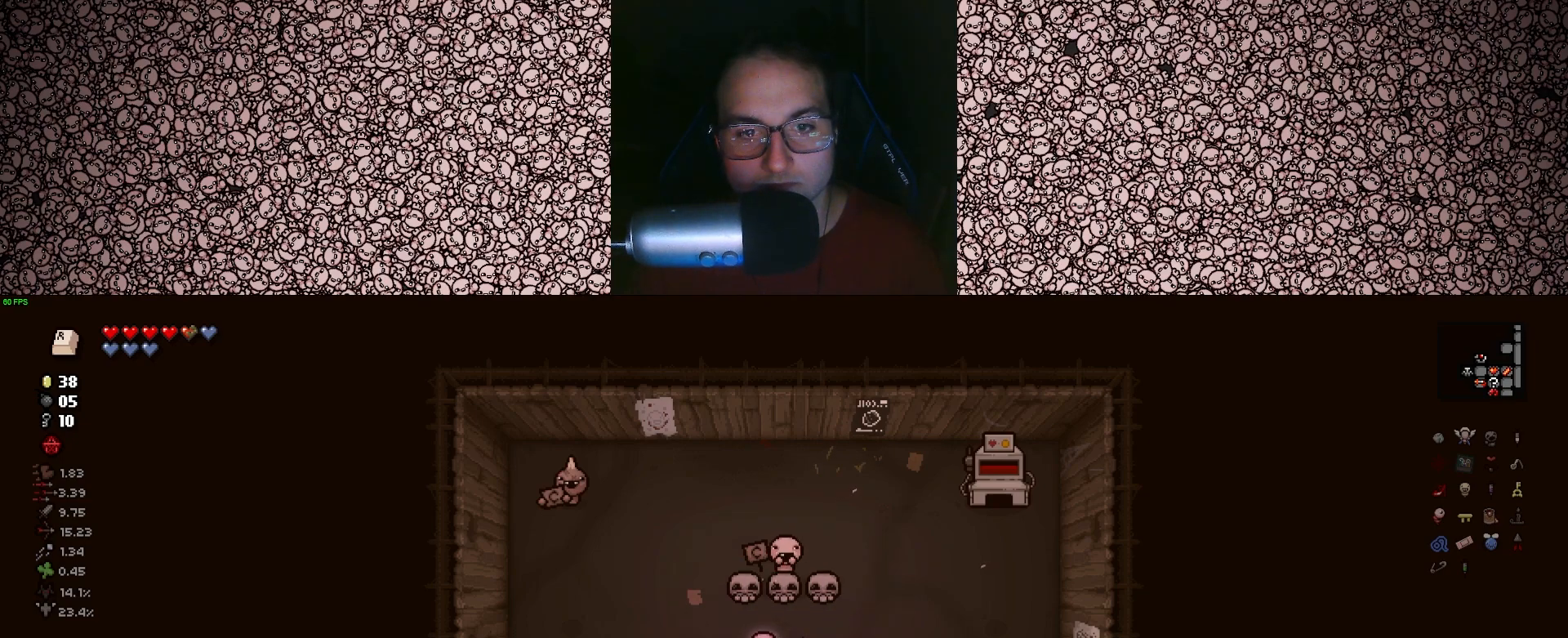
{"keys": ["w"], "events": [[250, "w", "down"]]}
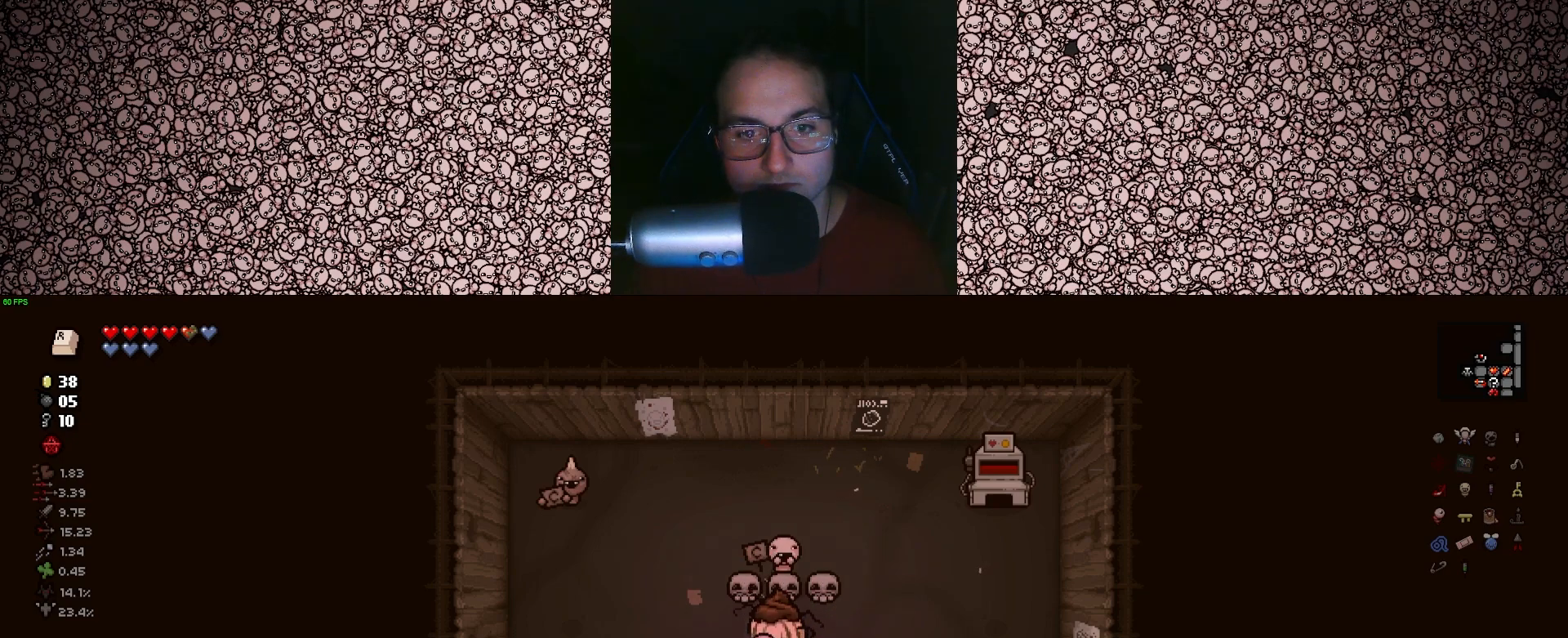
{"keys": [], "events": [[150, "w", "up"], [300, "s", "down"], [467, "s", "up"]]}
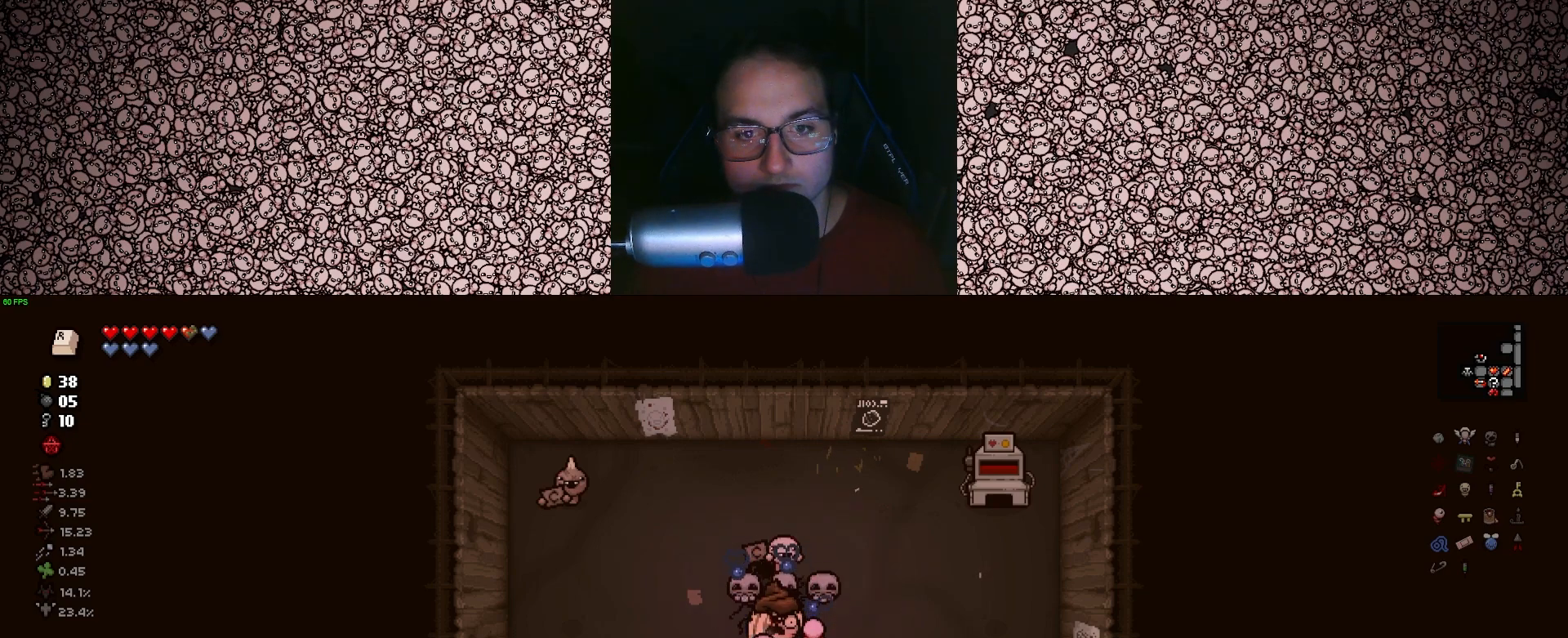
{"keys": [], "events": []}
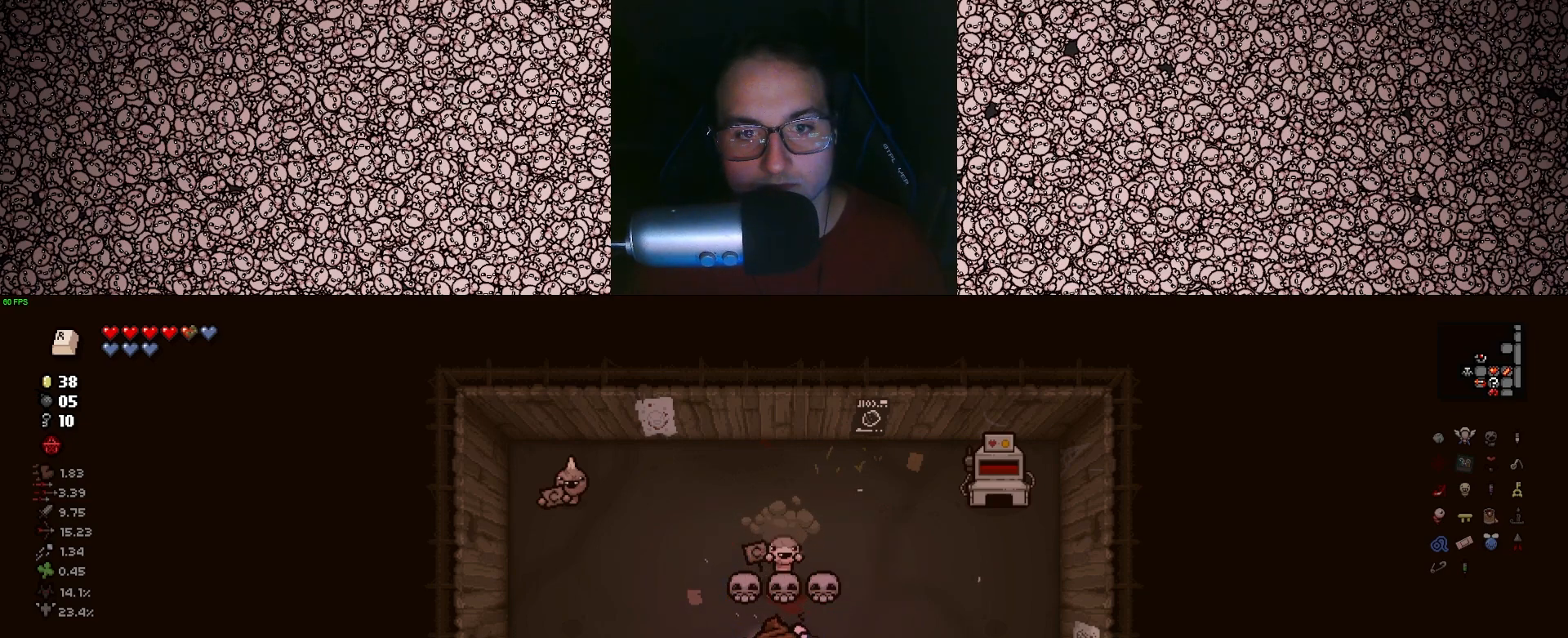
{"keys": ["w"], "events": [[133, "up", "down"], [183, "up", "up"], [350, "w", "down"]]}
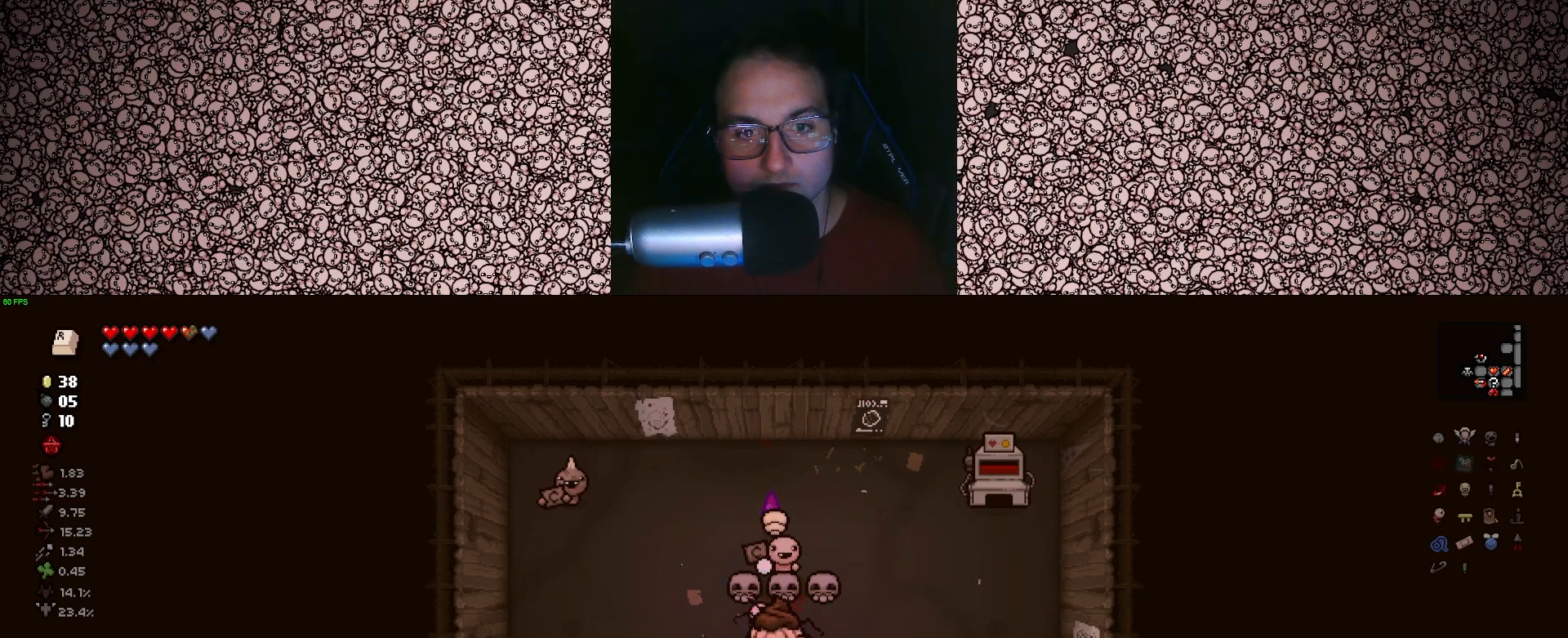
{"keys": [], "events": [[183, "w", "up"], [317, "s", "down"], [483, "s", "up"]]}
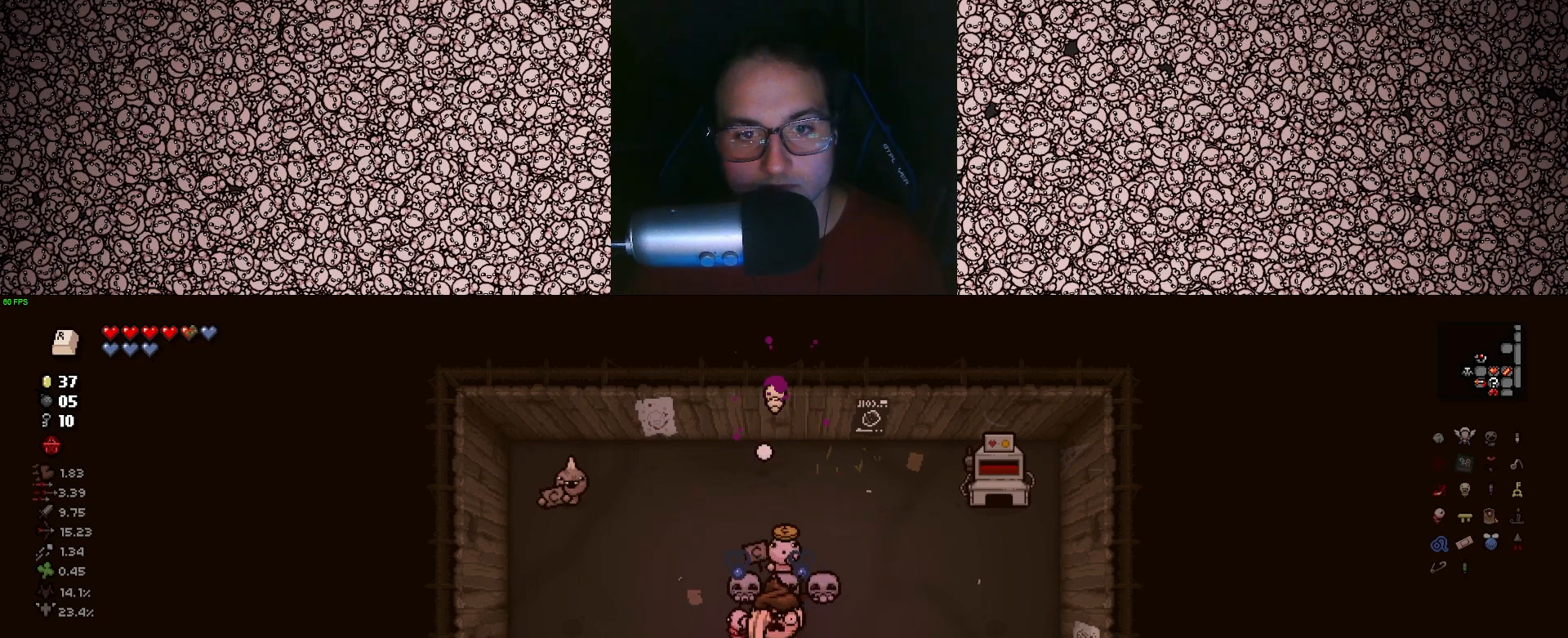
{"keys": [], "events": []}
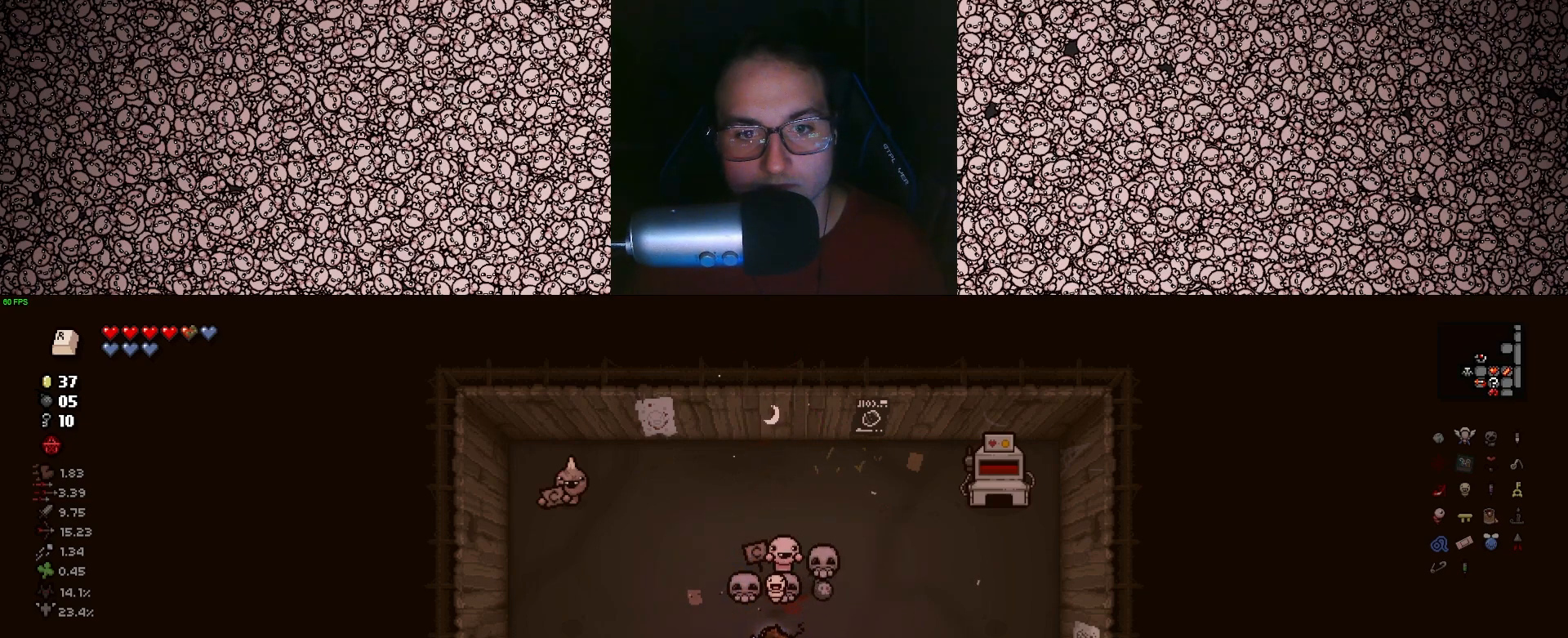
{"keys": [], "events": []}
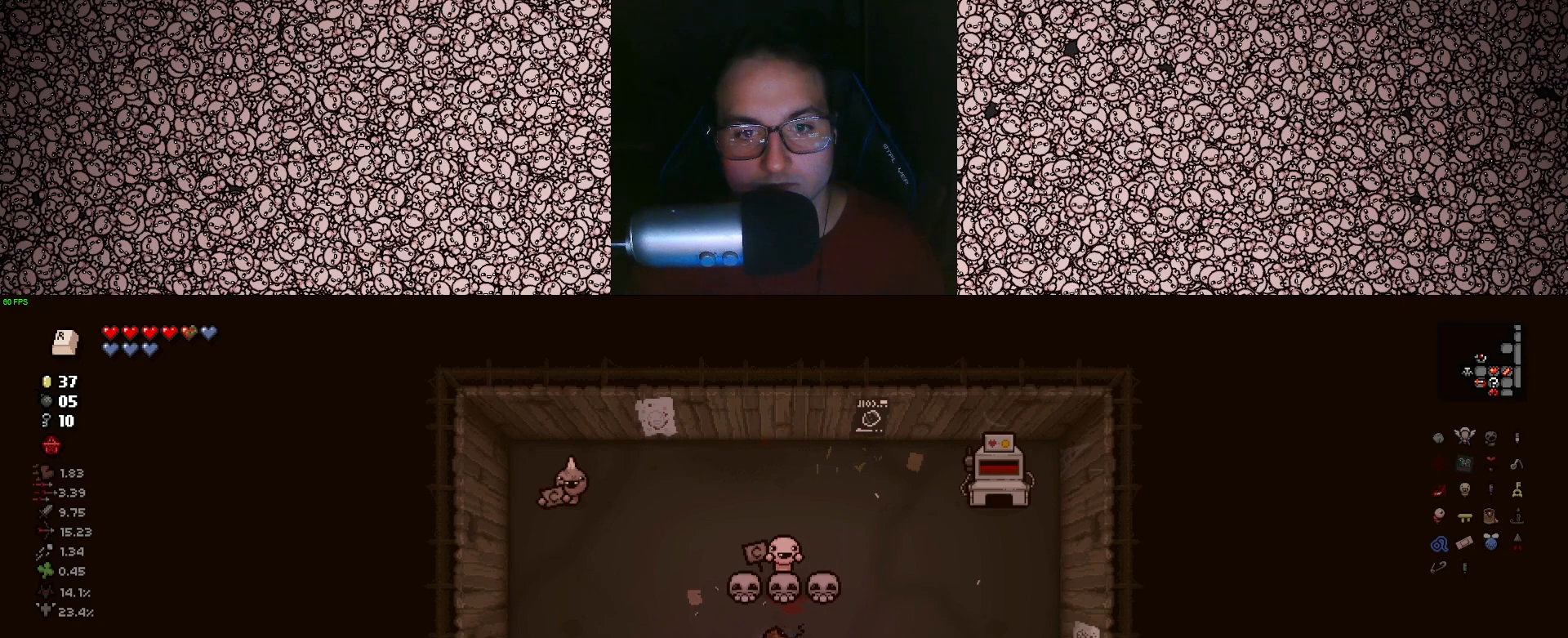
{"keys": [], "events": []}
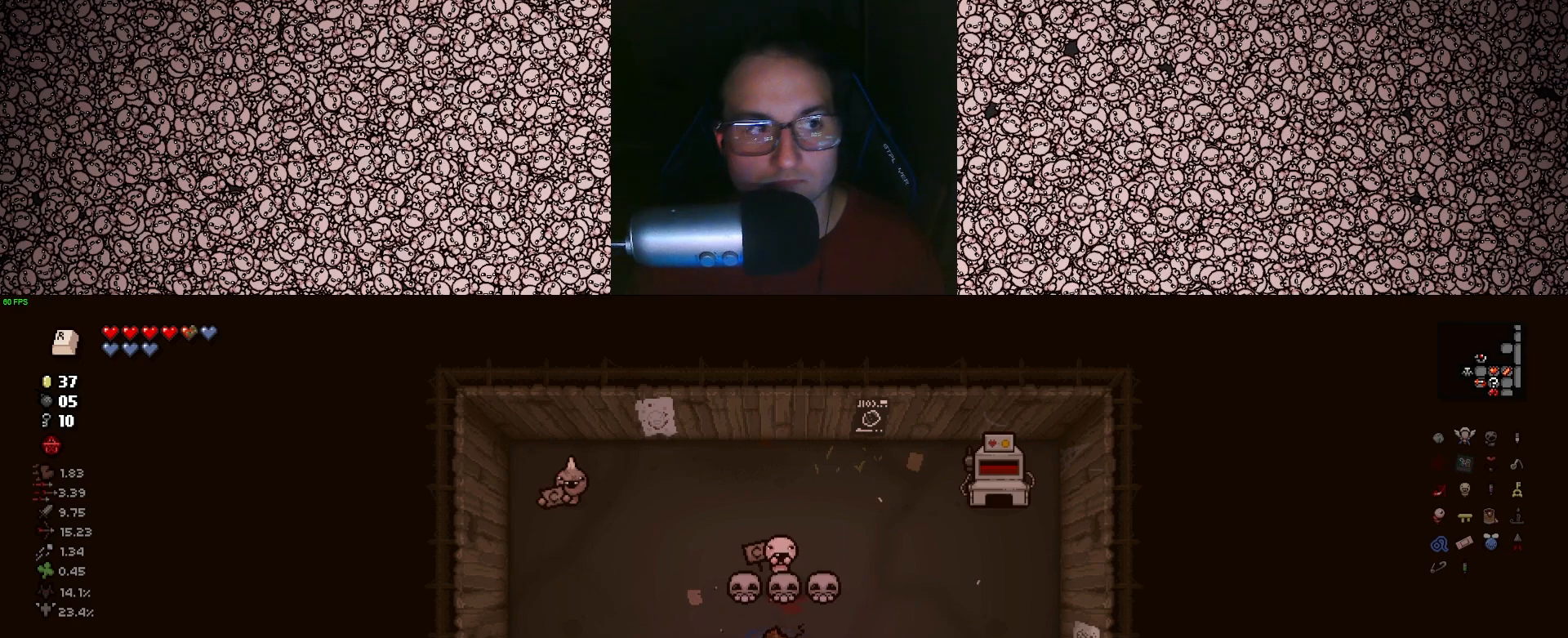
{"keys": [], "events": []}